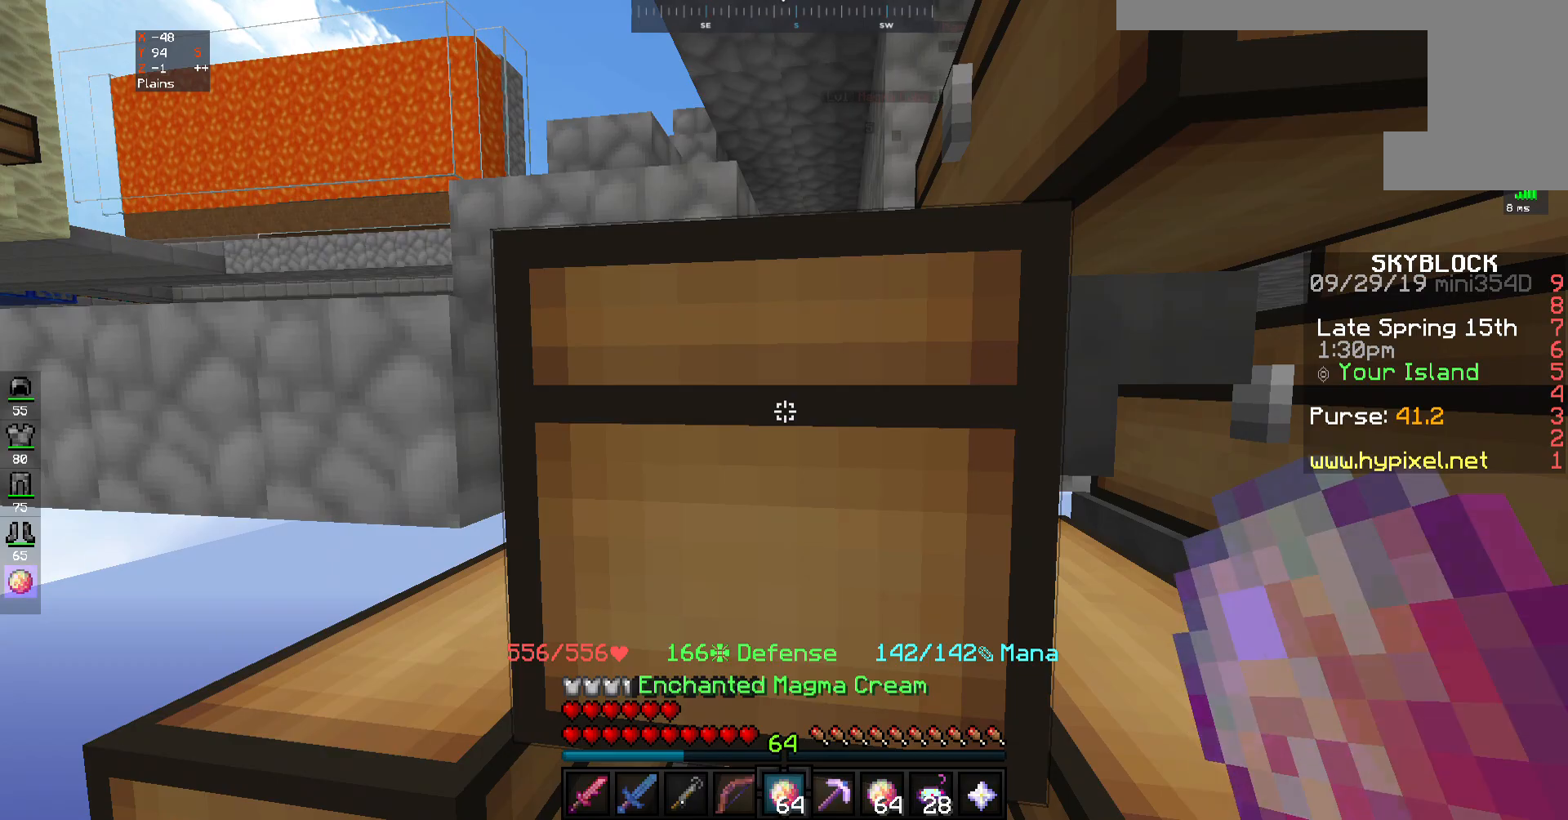
Gameplay with keyboard and mouse; each line is a JSON object with the keys and mouse buttons held at the frame after it. "events" lists presses ("down") and releases ("up") of "a", "d", "s", "space", "w", "mouse_left" and "mouse_right" between this image and that frame as [ms after this image, input, new state], when the widget could be followed in between. "mouse_left", "mouse_right" = the "left", "right" buttons of the "mouse" list. No other keys are recorded. Fast repeated clicks can show as one long hold. Mouse movement is not recorded.
{"keys": [], "mouse": [], "events": [[17, "mouse_right", "down"], [83, "mouse_right", "up"]]}
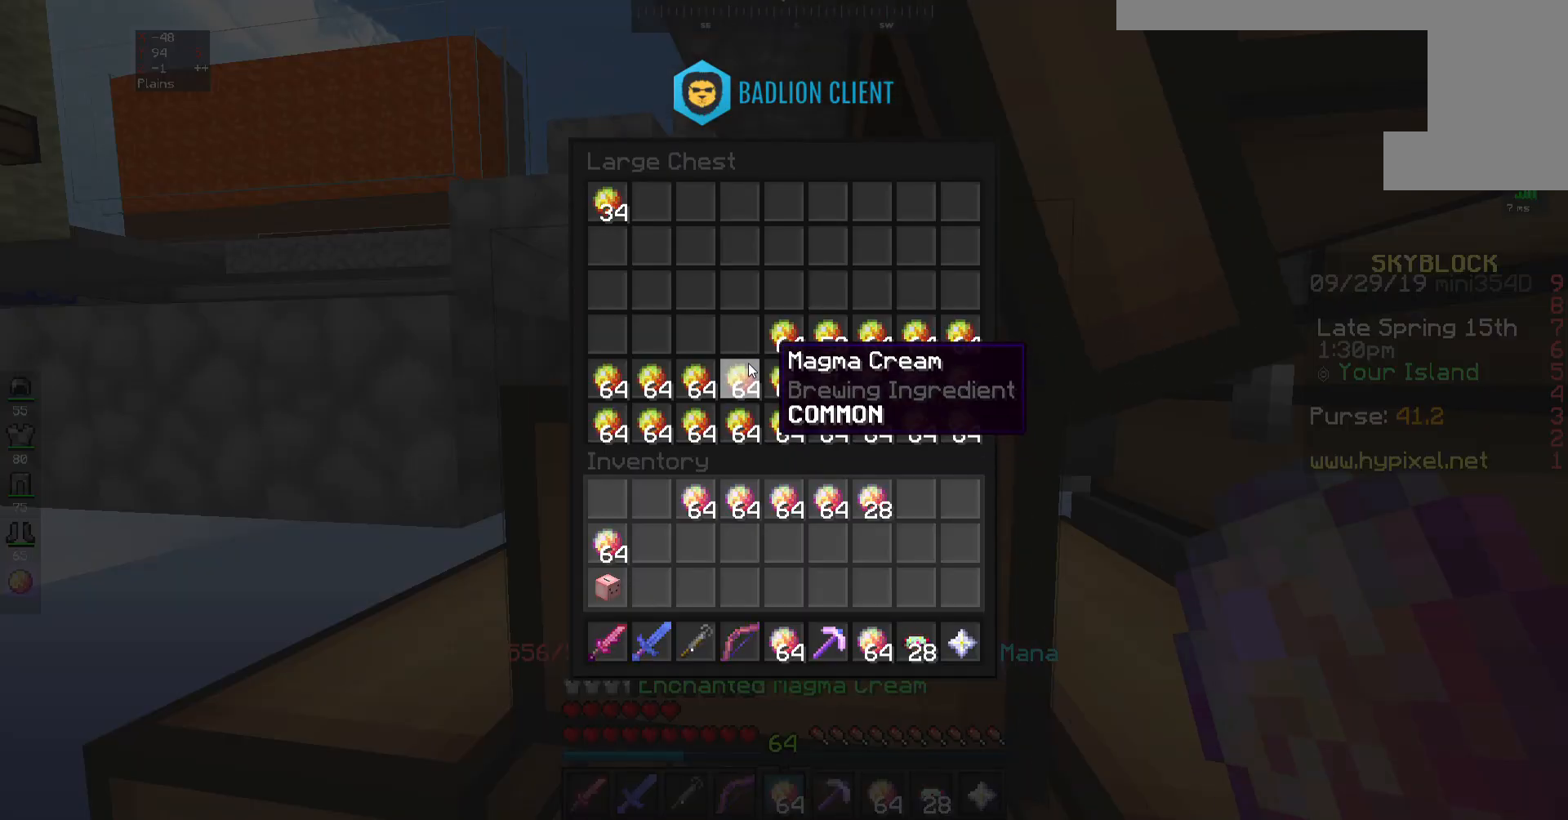
{"keys": [], "mouse": [], "events": []}
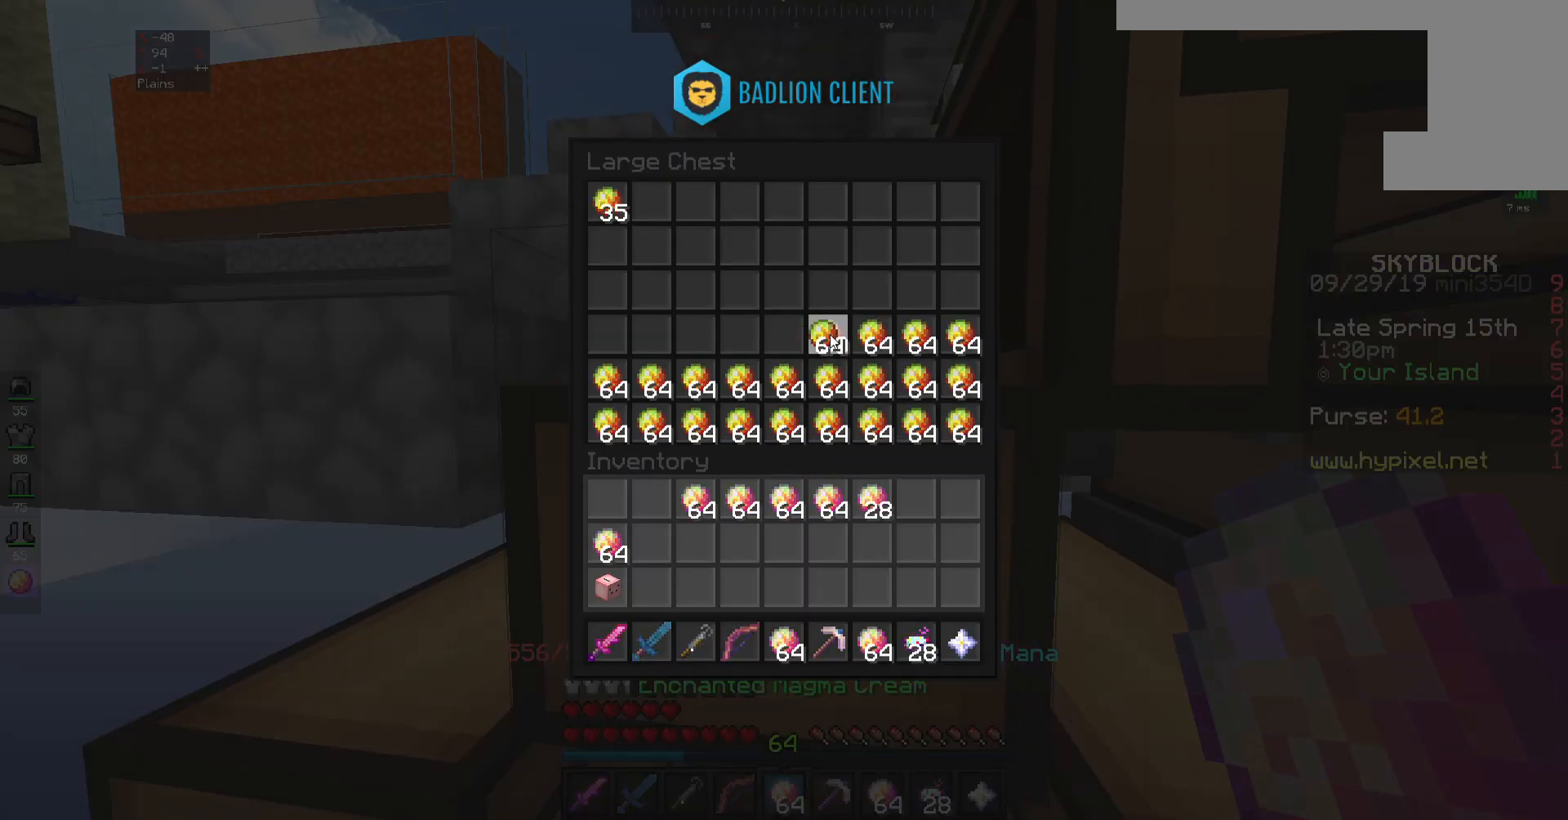
{"keys": [], "mouse": [], "events": []}
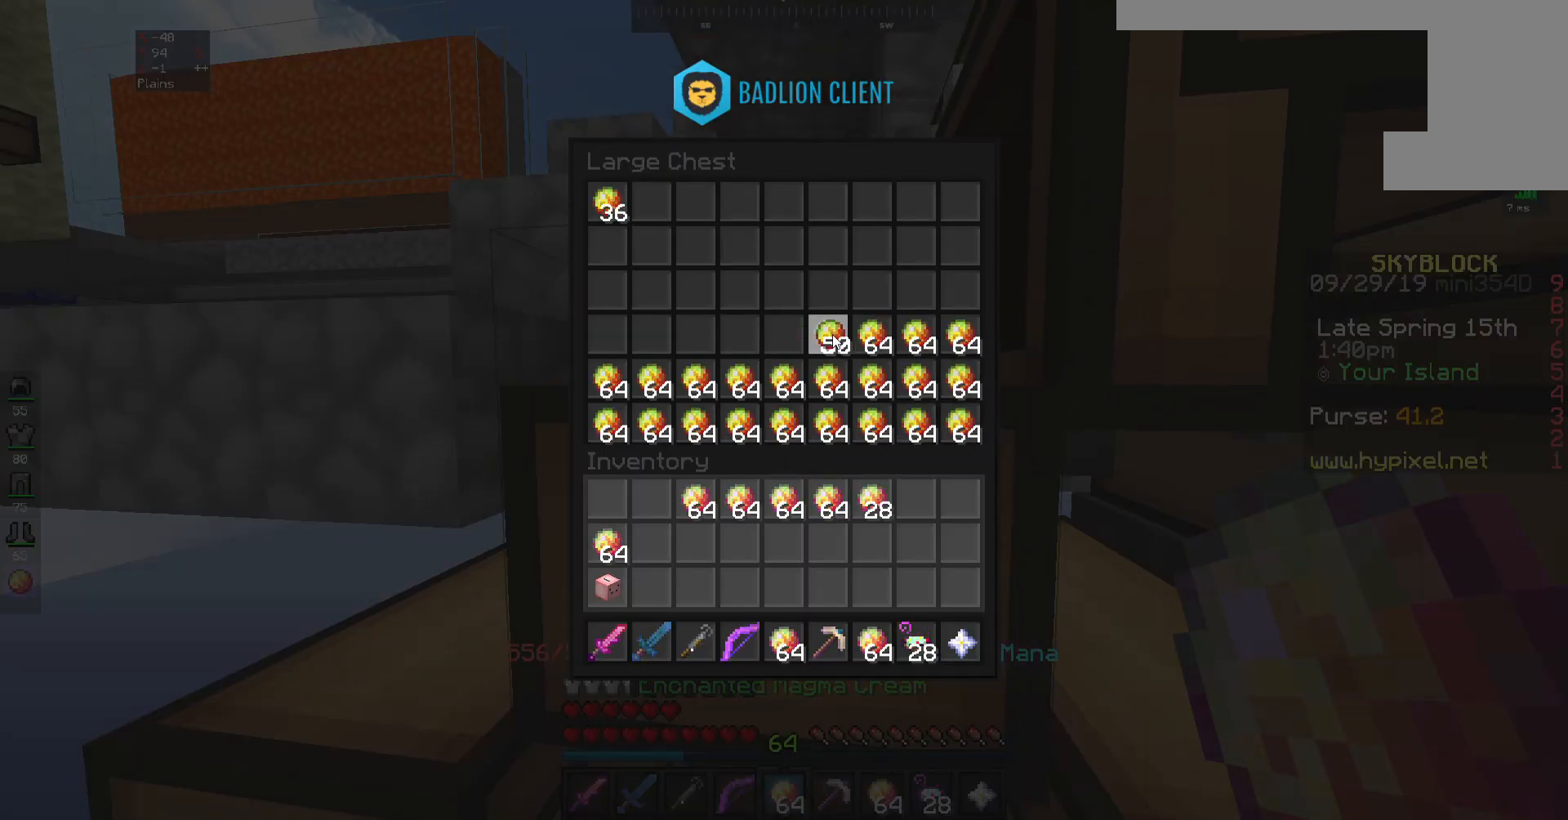
{"keys": [], "mouse": [], "events": []}
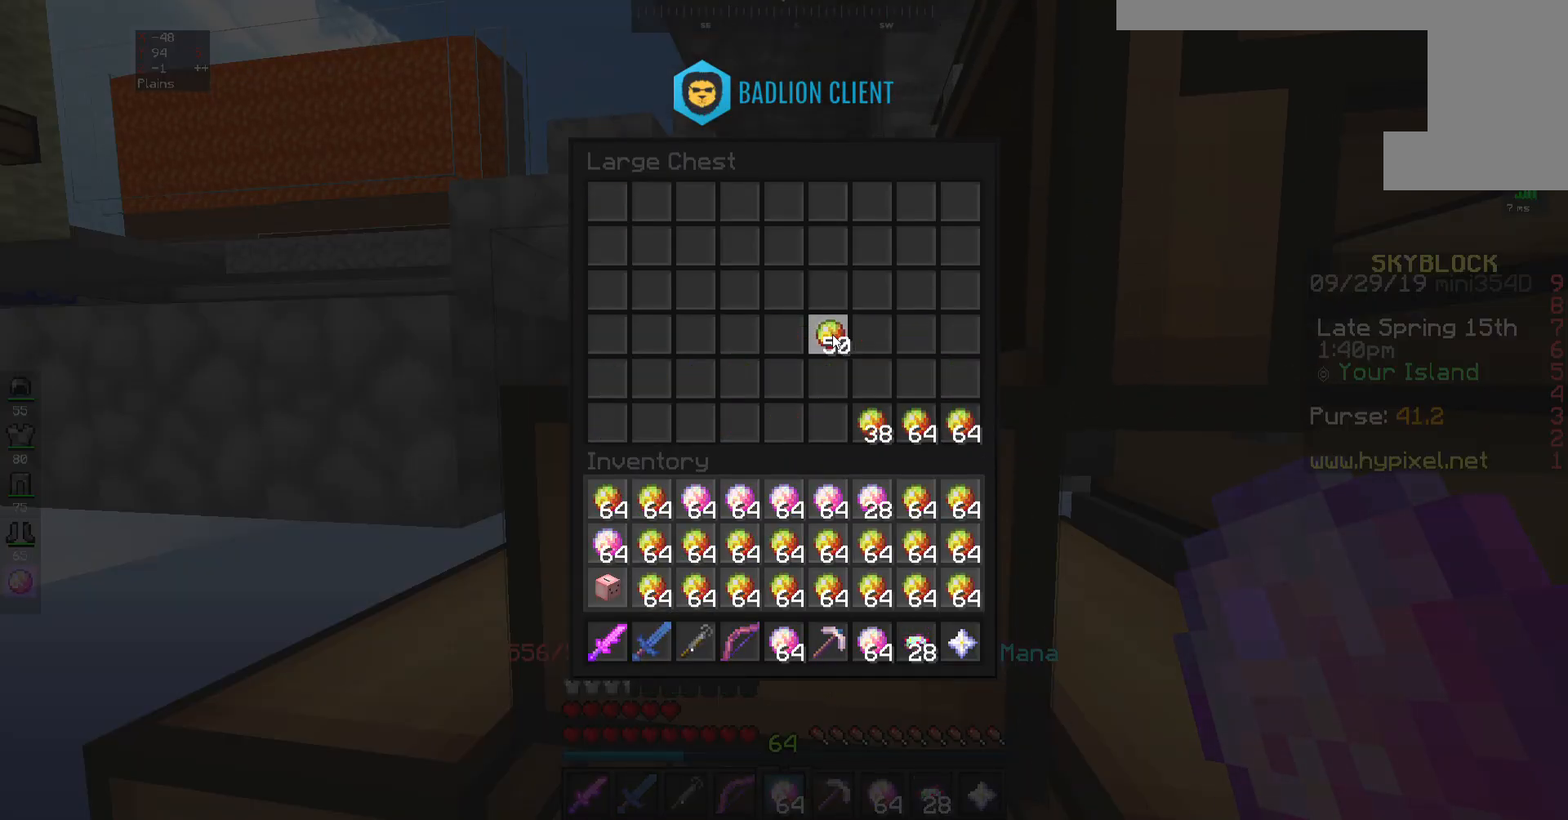
{"keys": [], "mouse": [], "events": []}
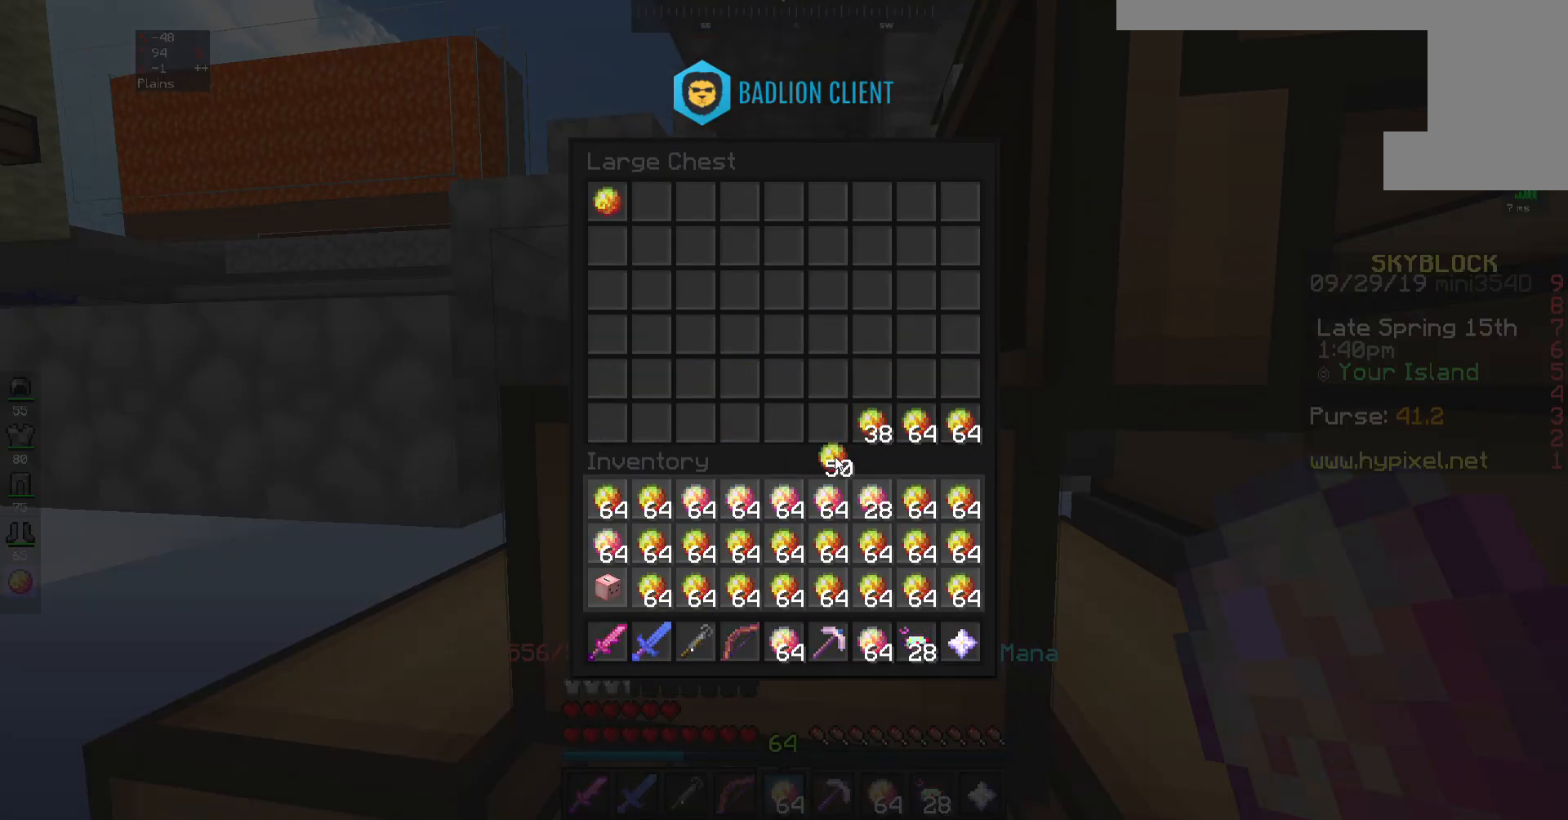
{"keys": [], "mouse": [], "events": []}
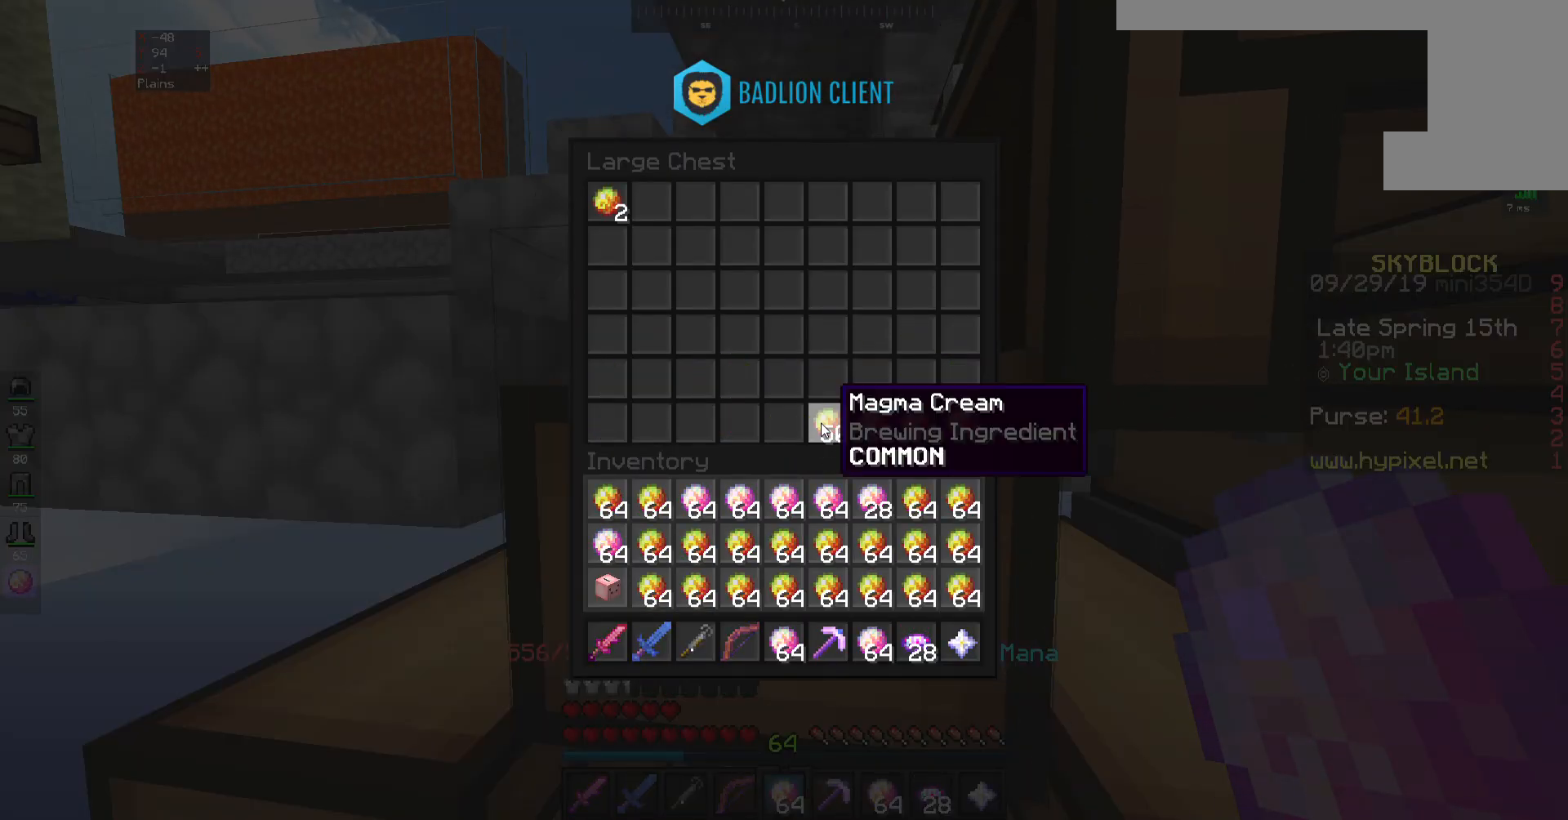
{"keys": [], "mouse": [], "events": []}
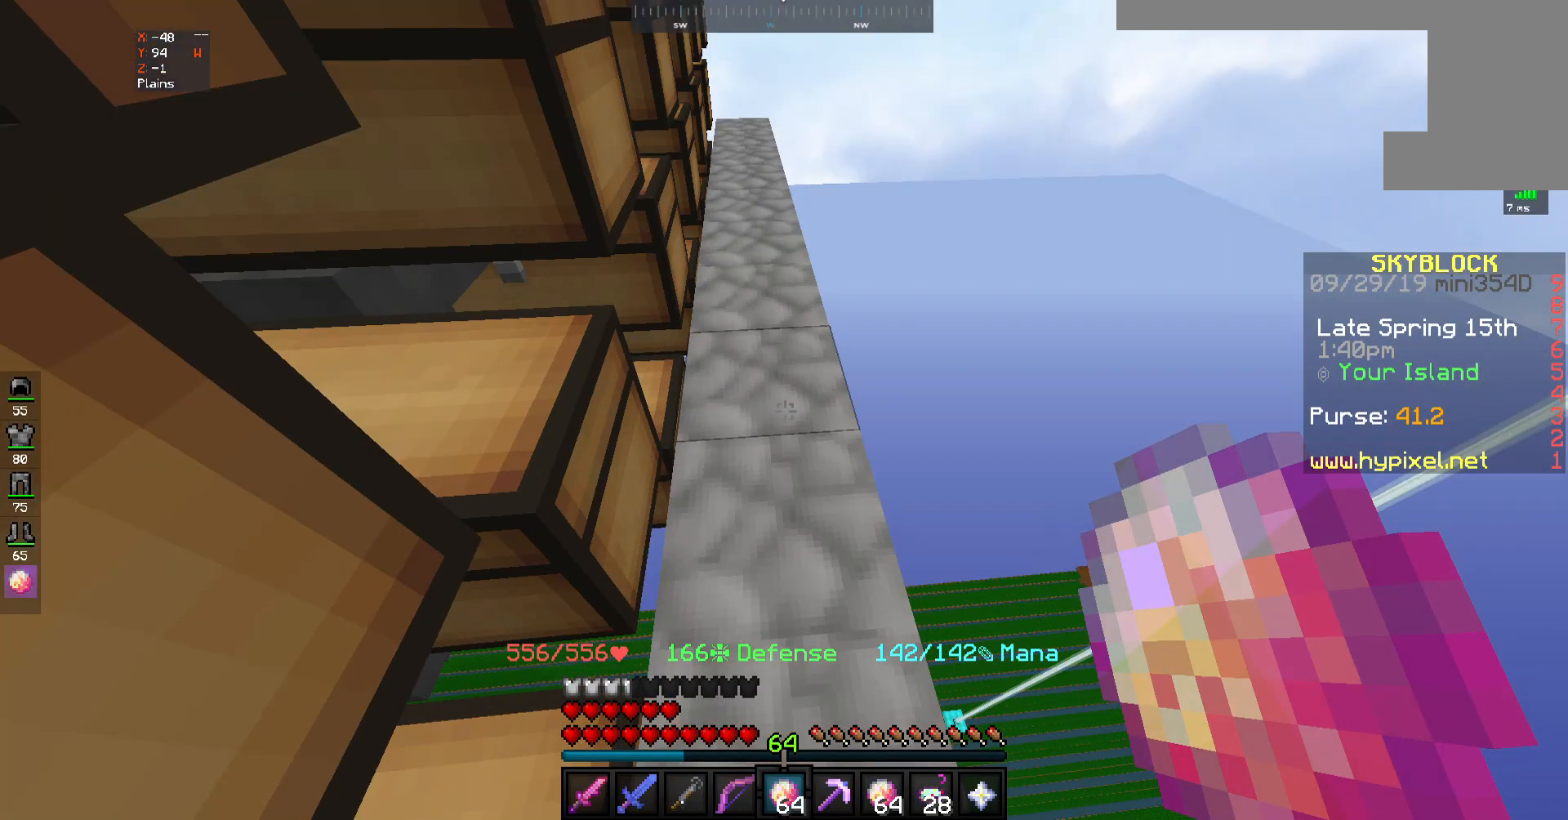
{"keys": [], "mouse": [], "events": [[250, "mouse_right", "down"], [350, "mouse_right", "up"]]}